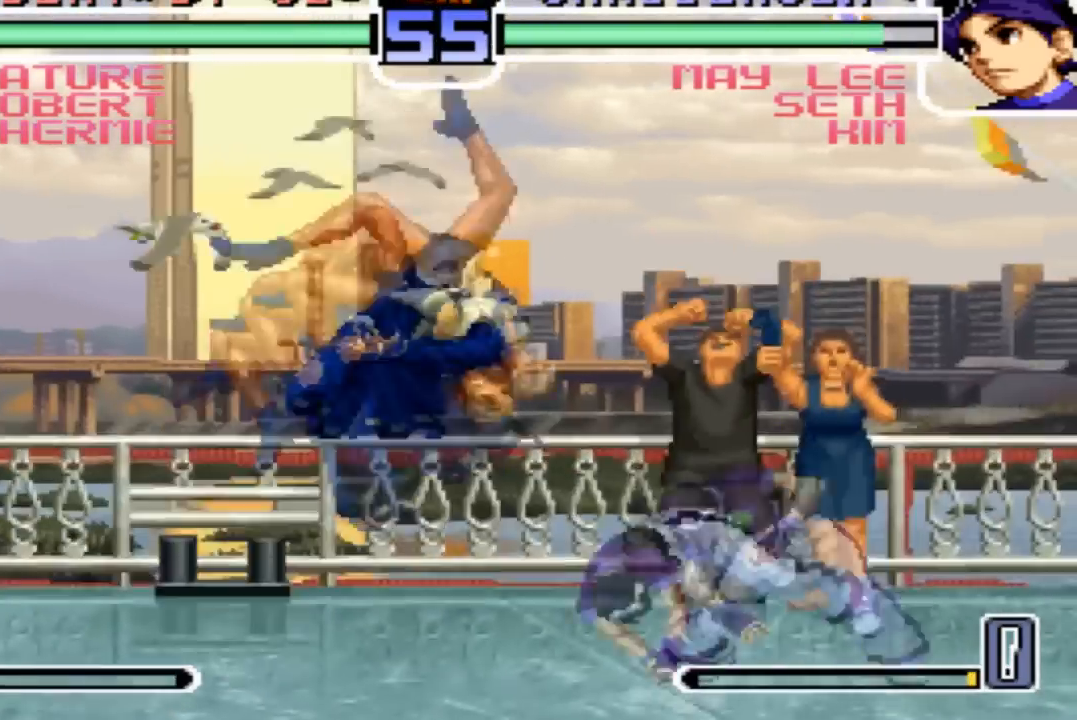
Gameplay with a controller (arcade stick); each line is a JSON object with the inputs held at the frame after it. "events" lists button and stick changes between this image and that frame as [ms after this image, input, new state], when the widget could be followed in between. Not read: L3 R3.
{"buttons": ["R1"], "left_stick": "right", "events": [[33, "left_stick", "left"], [333, "R1", "down"], [433, "left_stick", "center"], [500, "left_stick", "right"]]}
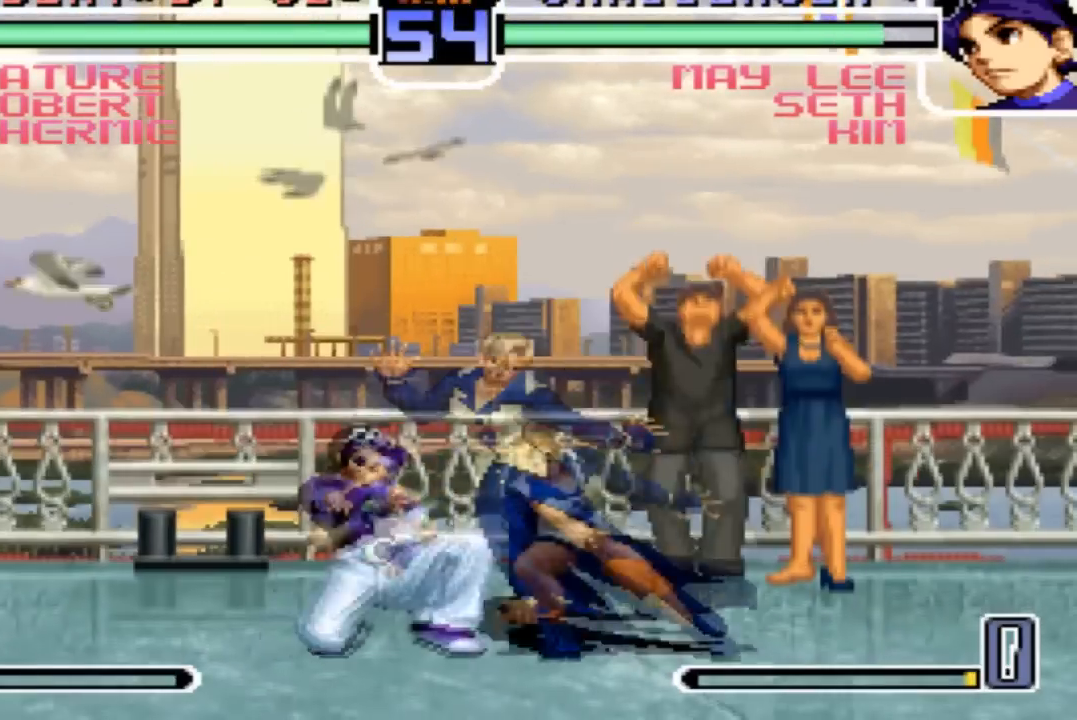
{"buttons": [], "left_stick": "center", "events": [[34, "R1", "up"], [34, "left_stick", "center"], [67, "left_stick", "down-left"], [167, "TRIANGLE", "down"], [167, "left_stick", "down-right"], [300, "left_stick", "center"], [334, "TRIANGLE", "up"]]}
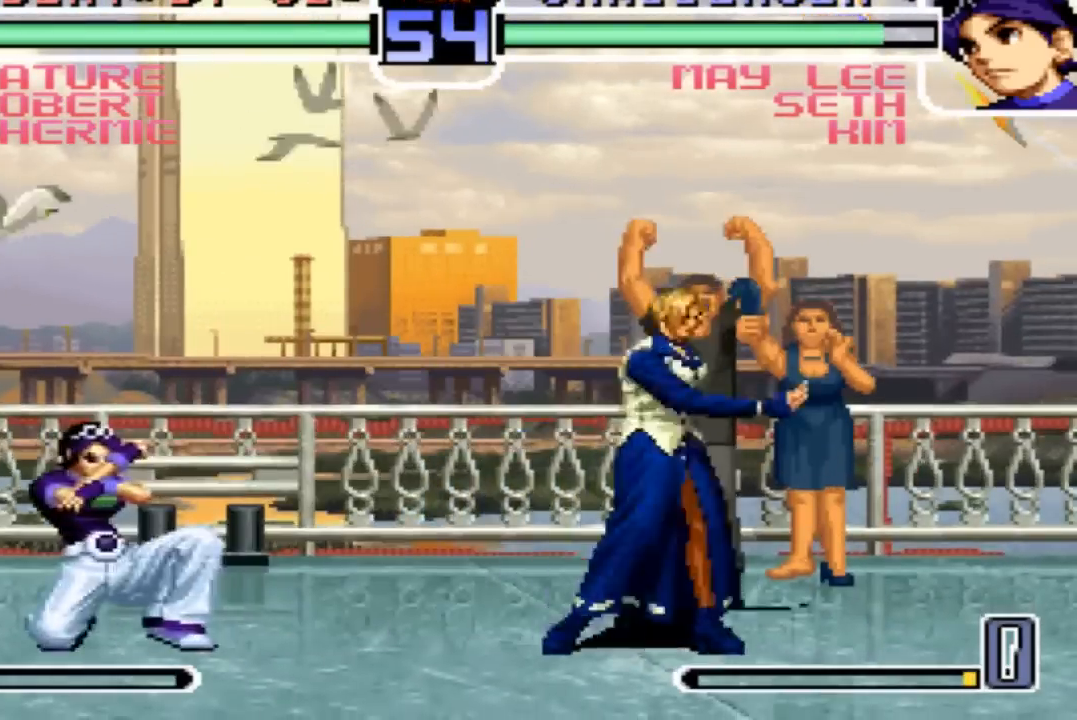
{"buttons": [], "left_stick": "down", "events": [[66, "left_stick", "right"], [200, "left_stick", "center"], [233, "R1", "down"], [400, "R1", "up"], [433, "left_stick", "left"], [500, "left_stick", "down"]]}
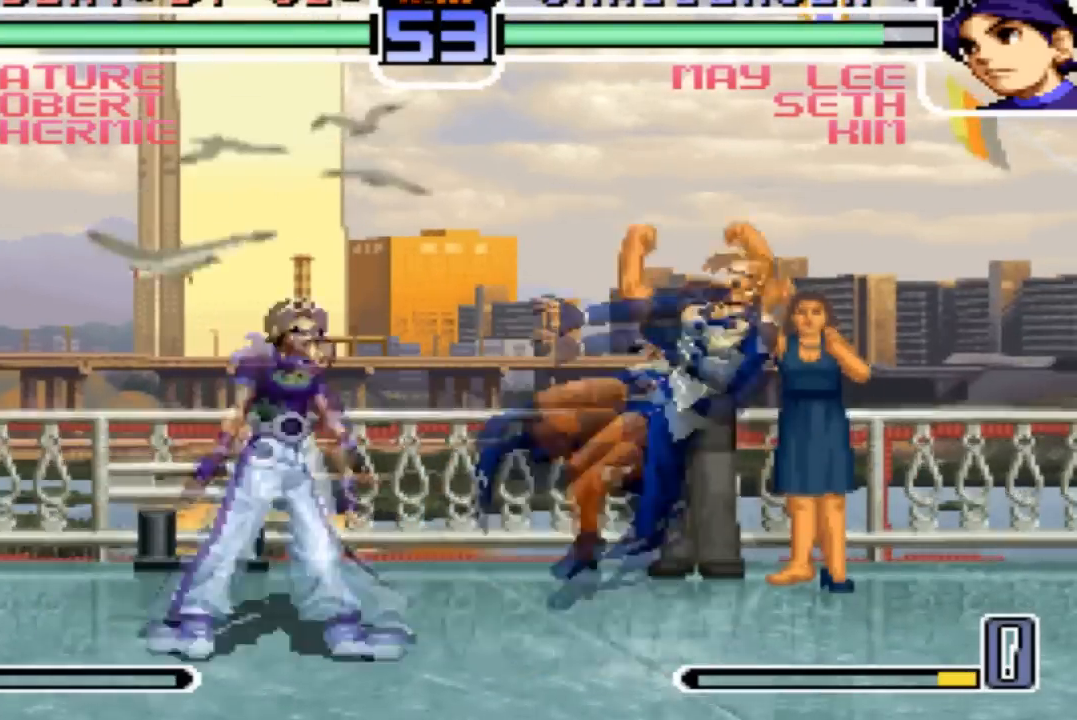
{"buttons": [], "left_stick": "center", "events": [[167, "left_stick", "center"], [367, "SQUARE", "down"], [367, "TRIANGLE", "down"], [467, "SQUARE", "up"], [501, "TRIANGLE", "up"]]}
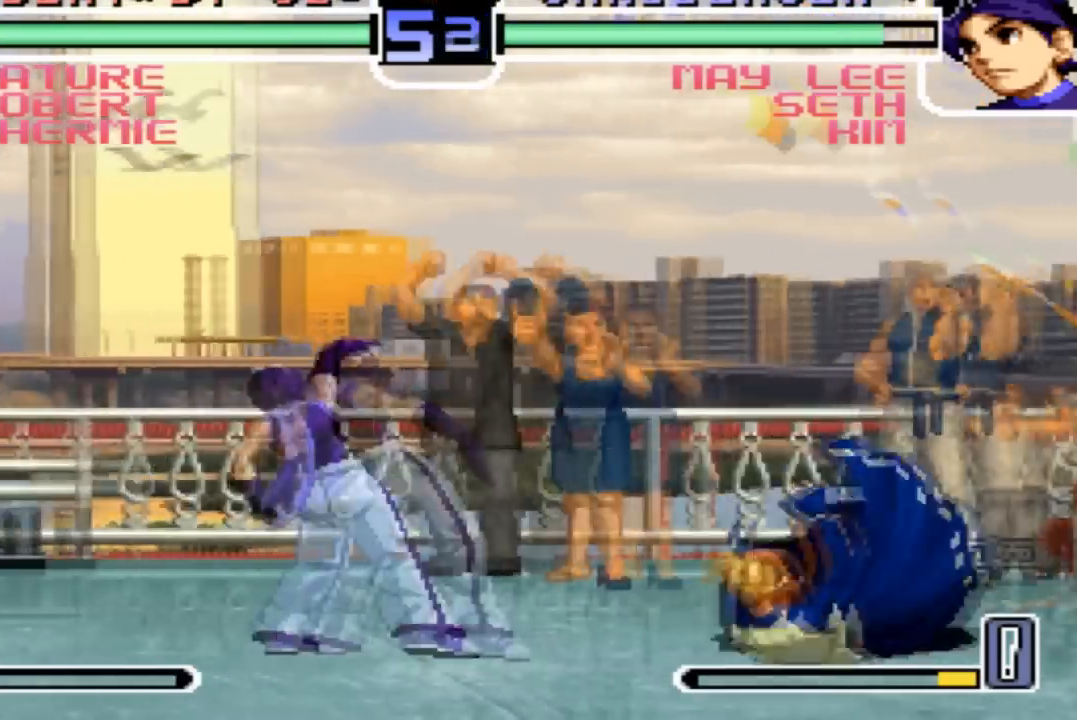
{"buttons": [], "left_stick": "down", "events": [[167, "left_stick", "right"], [300, "TRIANGLE", "down"], [333, "SQUARE", "down"], [400, "SQUARE", "up"], [467, "TRIANGLE", "up"], [467, "left_stick", "down"]]}
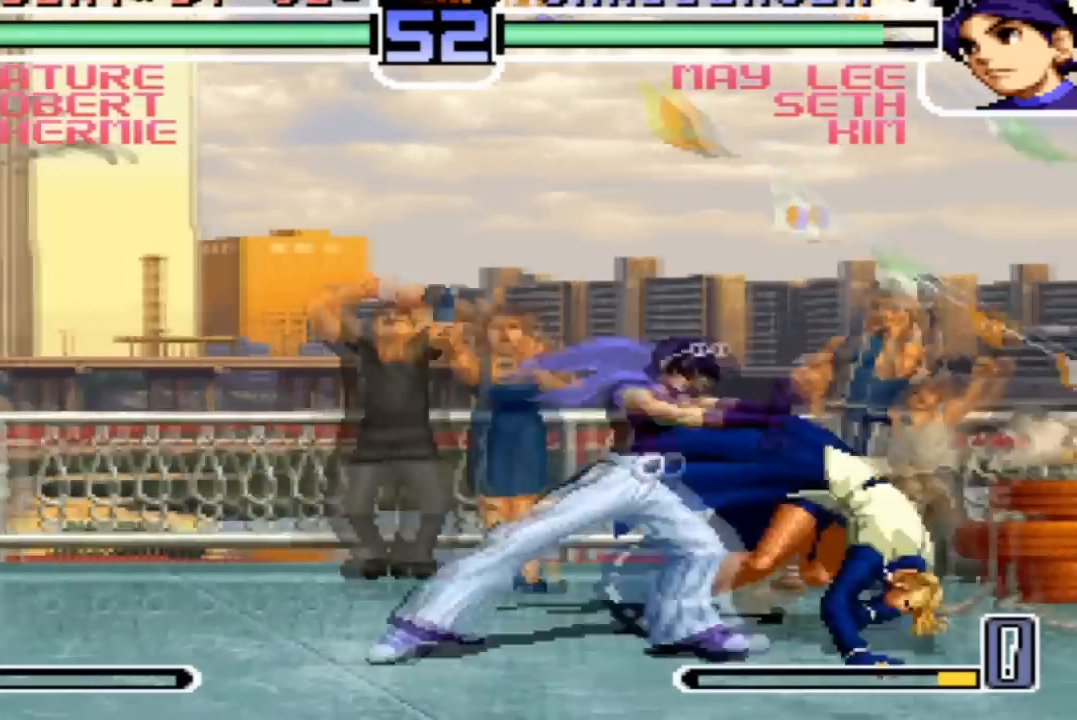
{"buttons": [], "left_stick": "center"}
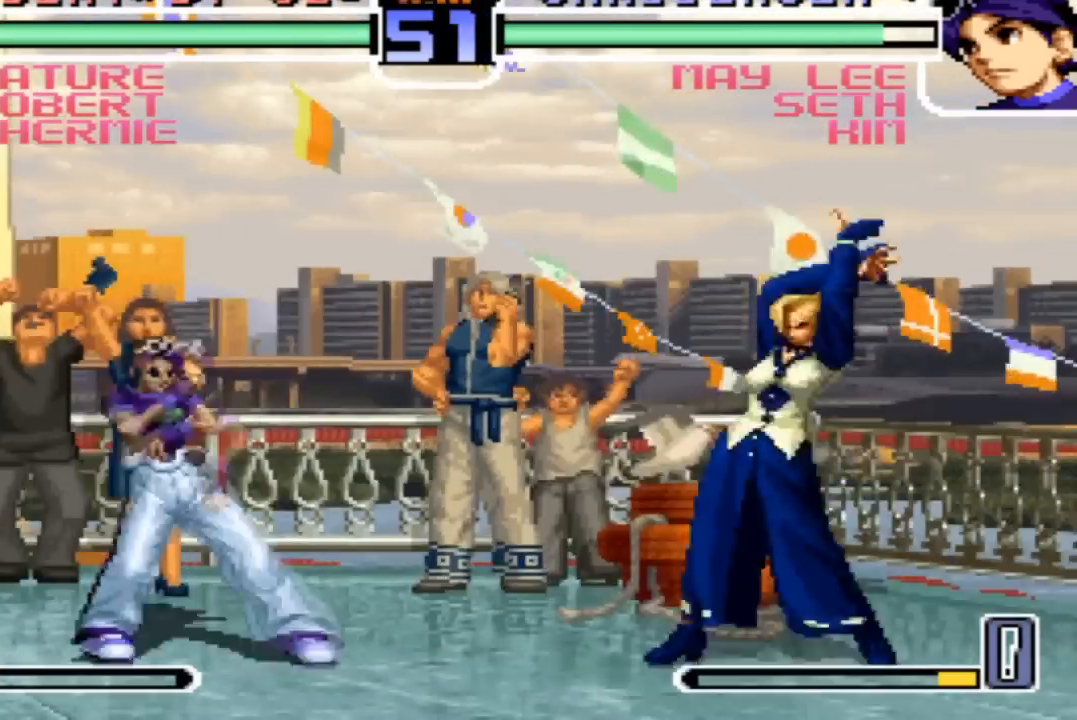
{"buttons": [], "left_stick": "left", "events": [[333, "left_stick", "right"], [400, "left_stick", "down"], [467, "left_stick", "left"]]}
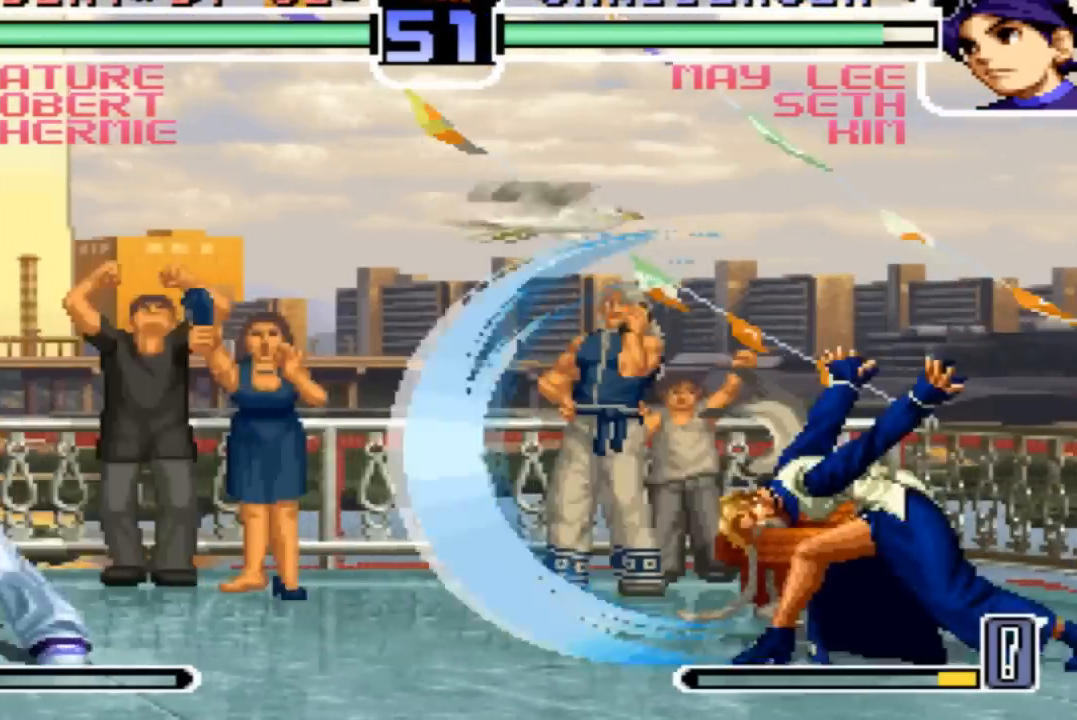
{"buttons": [], "left_stick": "down", "events": [[100, "left_stick", "down"], [167, "left_stick", "down-right"], [367, "left_stick", "left"], [501, "left_stick", "down"]]}
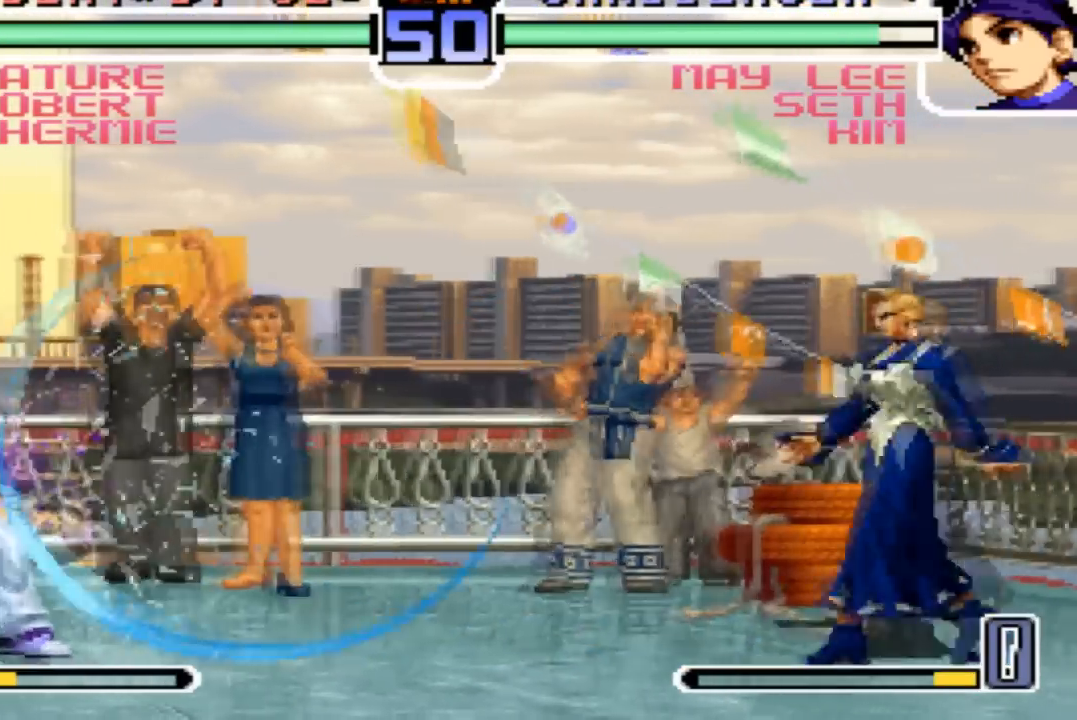
{"buttons": ["R1"], "left_stick": "center", "events": [[100, "left_stick", "right"], [167, "R1", "down"], [167, "left_stick", "center"]]}